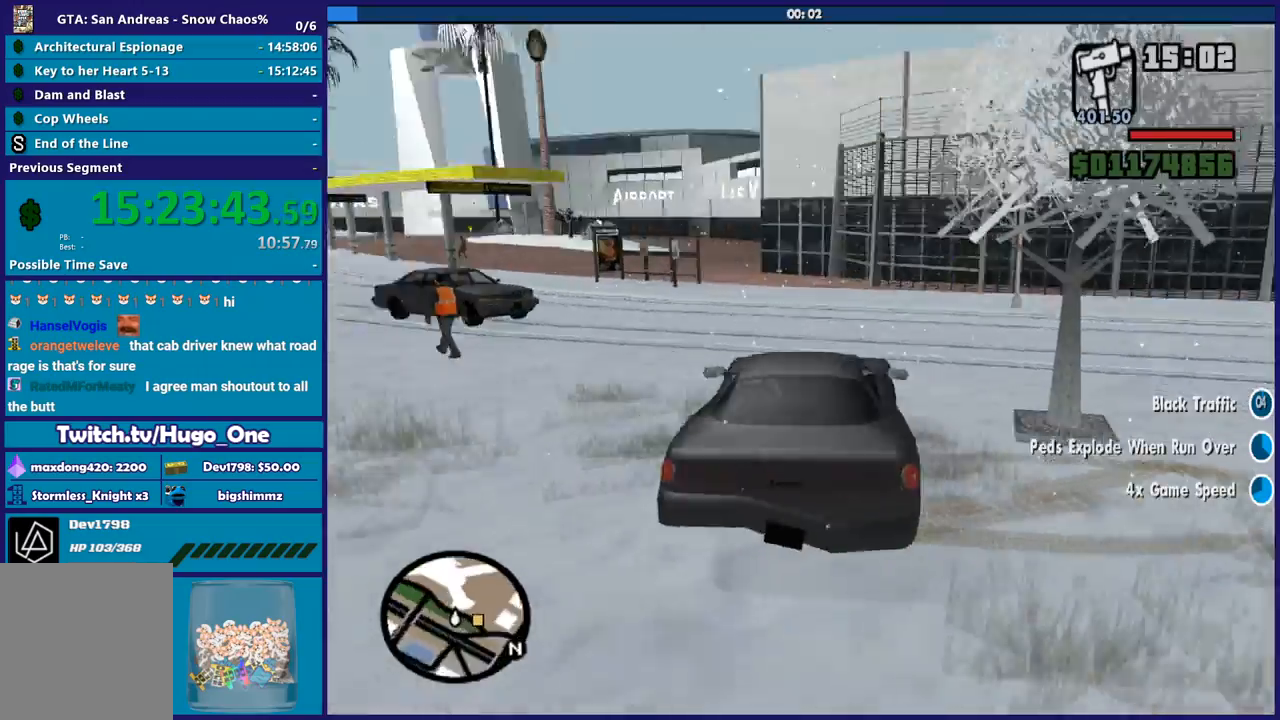
Gameplay with a controller (Xbox layout); each line is a JSON object with the inputs held at the frame after it. "button_events" lists button changes between this image and that frame as [ms after this image, input, new state], when the widget could be followed in between (sticks are given only as held states). Not read: L1 R1.
{"buttons": ["R2"], "left_stick": "right", "right_stick": "down", "button_events": [[200, "R2", "down"]]}
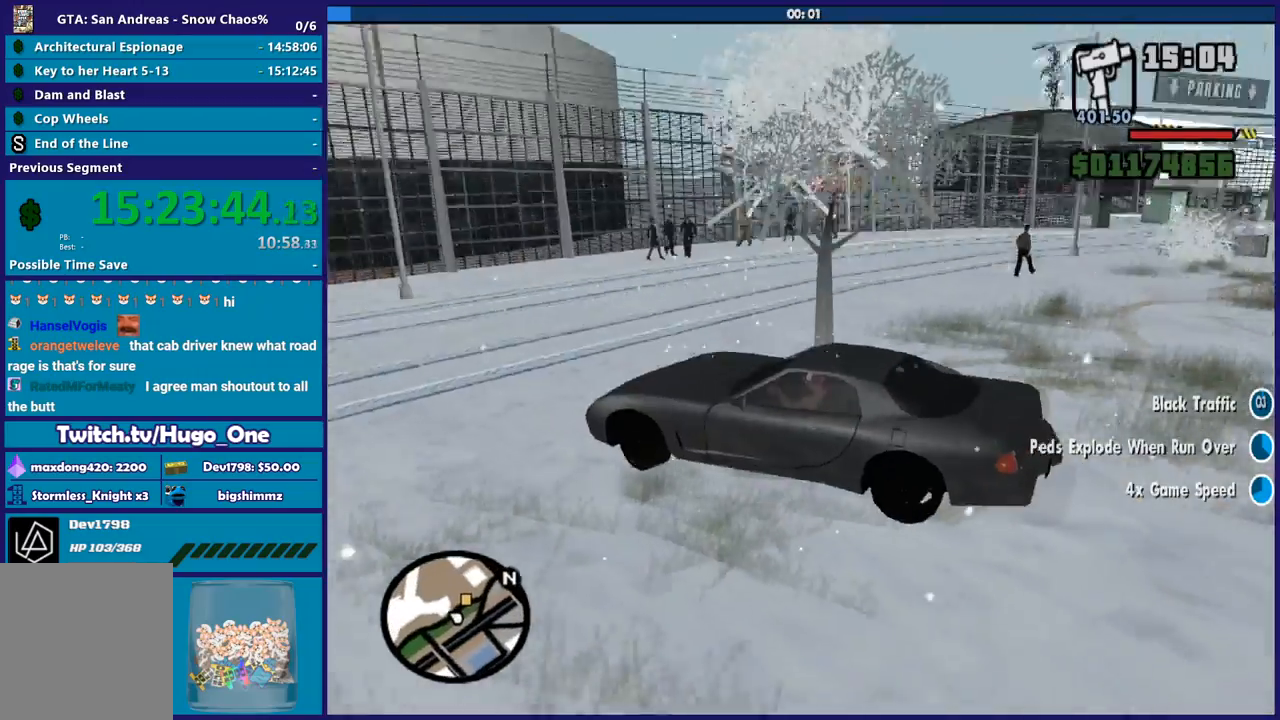
{"buttons": ["R2"], "left_stick": "right", "right_stick": "up-right", "button_events": []}
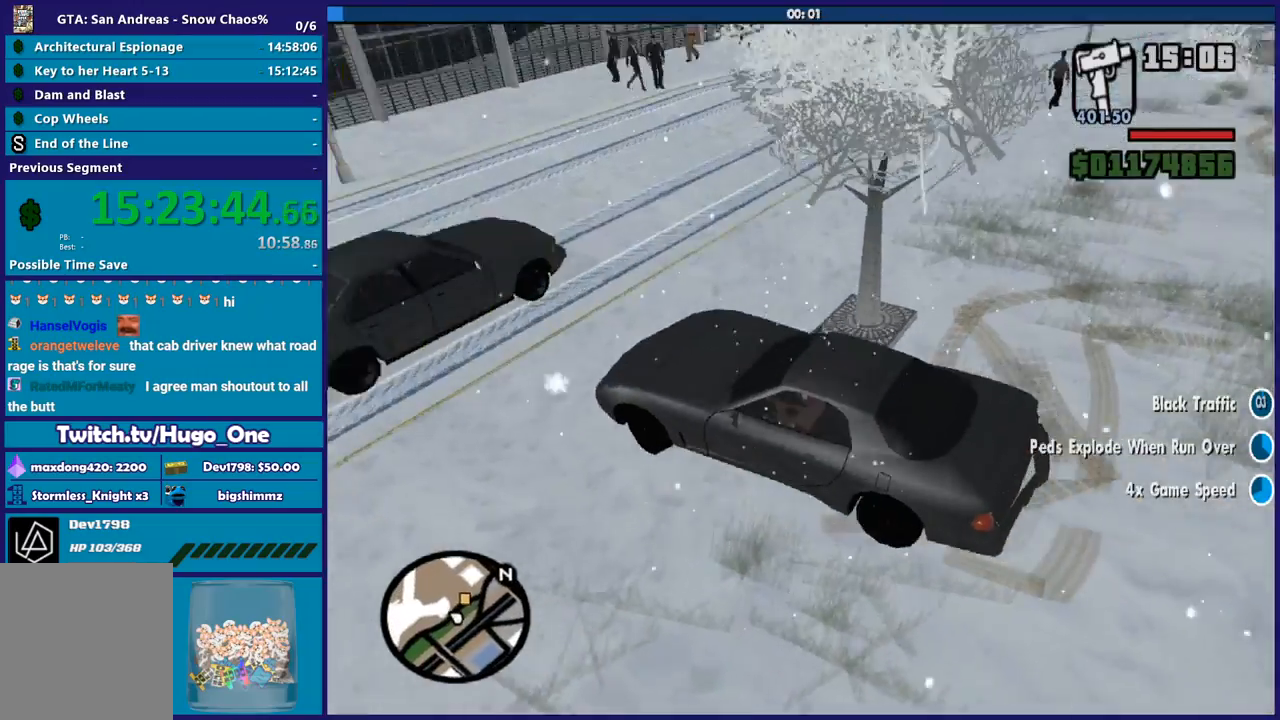
{"buttons": ["R2"], "left_stick": "right", "right_stick": "up-right", "button_events": []}
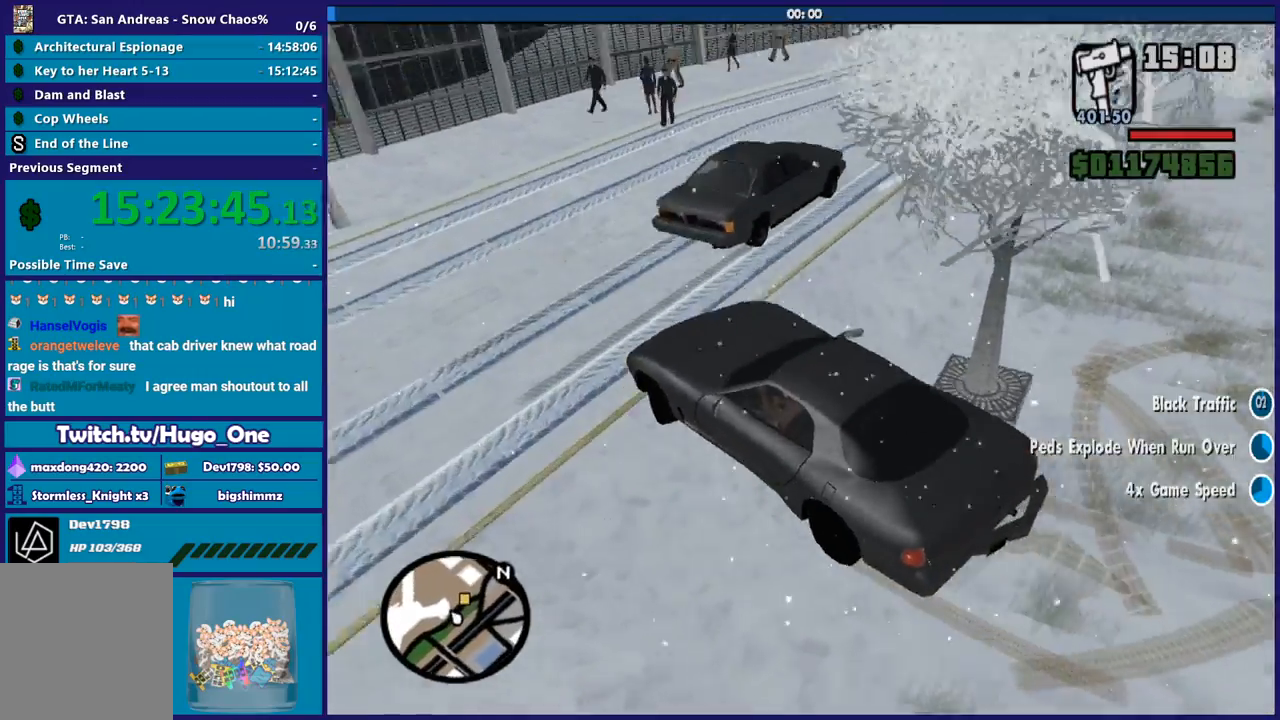
{"buttons": ["R2"], "left_stick": "right", "right_stick": "up-right", "button_events": [[267, "R2", "up"], [434, "R2", "down"]]}
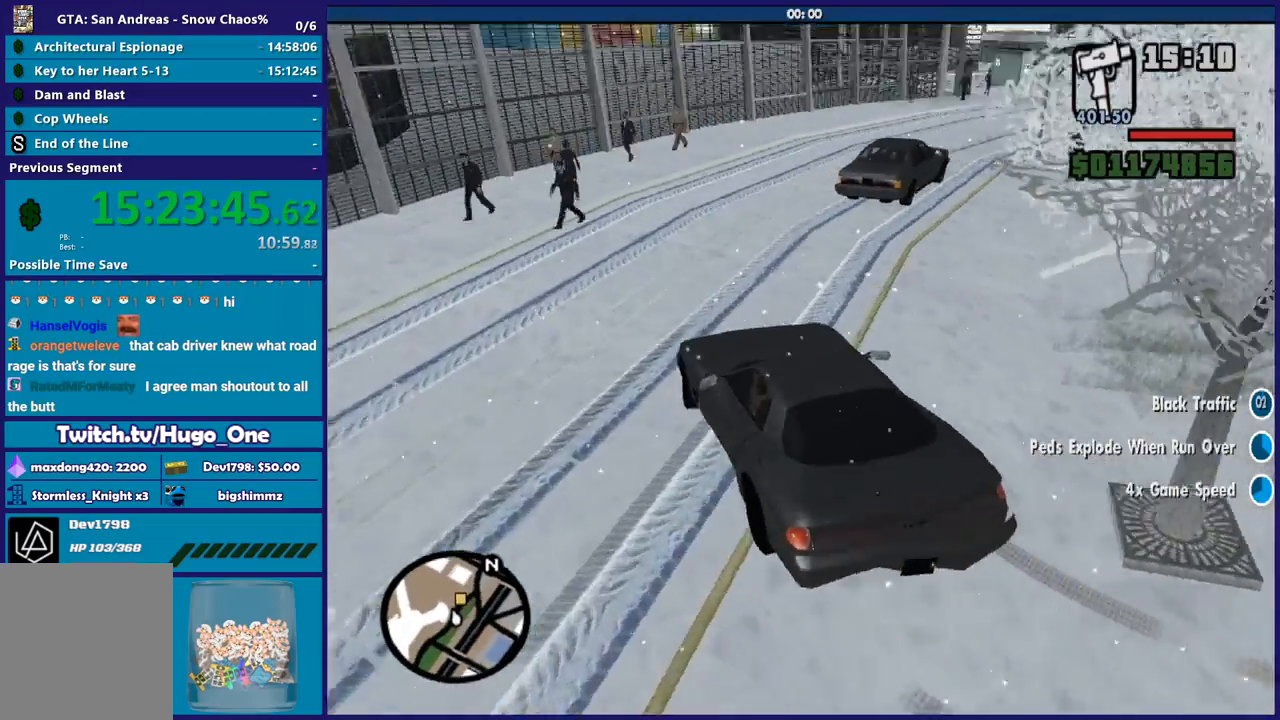
{"buttons": ["R2"], "left_stick": "center", "right_stick": "up-right", "button_events": [[167, "R2", "up"], [400, "R2", "down"]]}
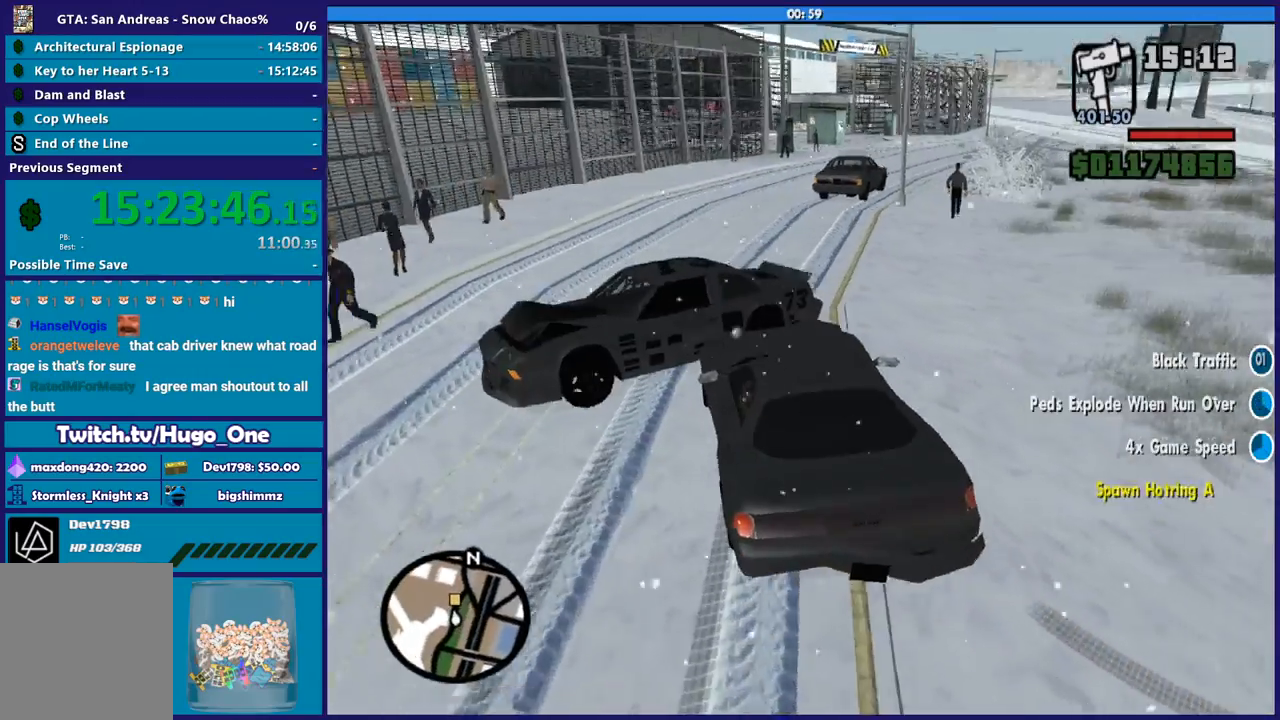
{"buttons": ["R2"], "left_stick": "right", "right_stick": "down", "button_events": []}
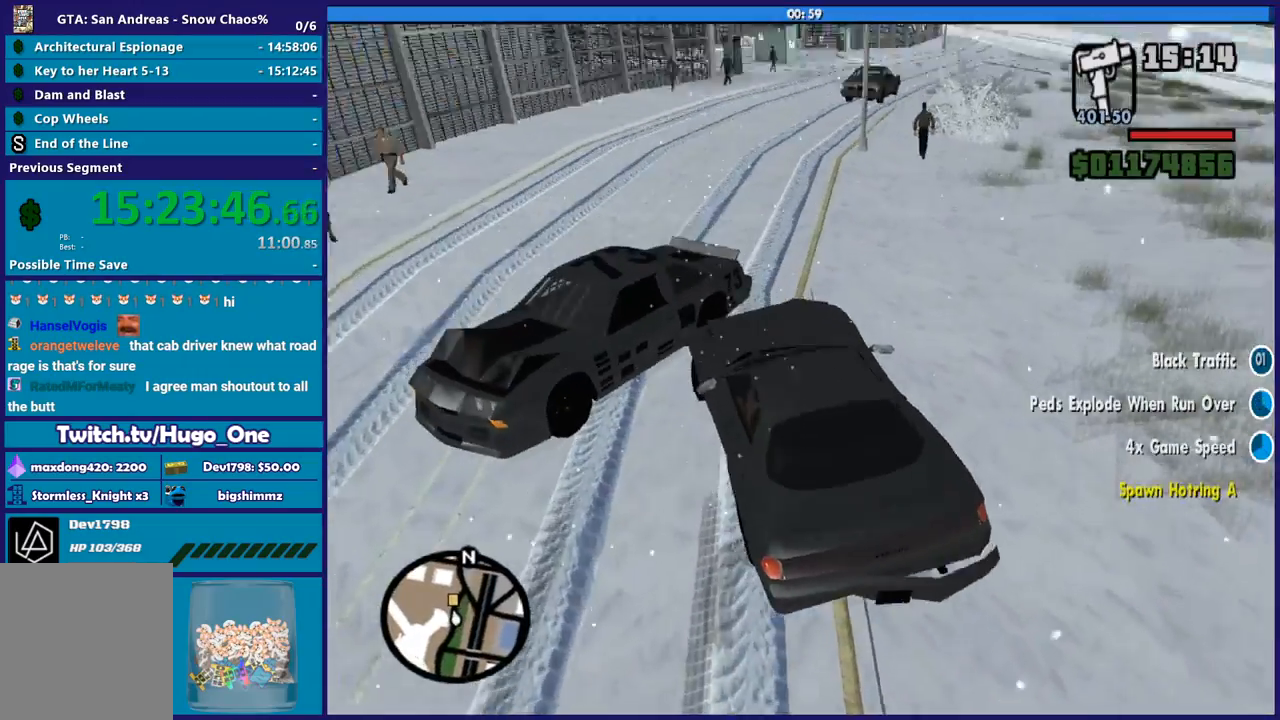
{"buttons": ["R2"], "left_stick": "right", "right_stick": "up", "button_events": []}
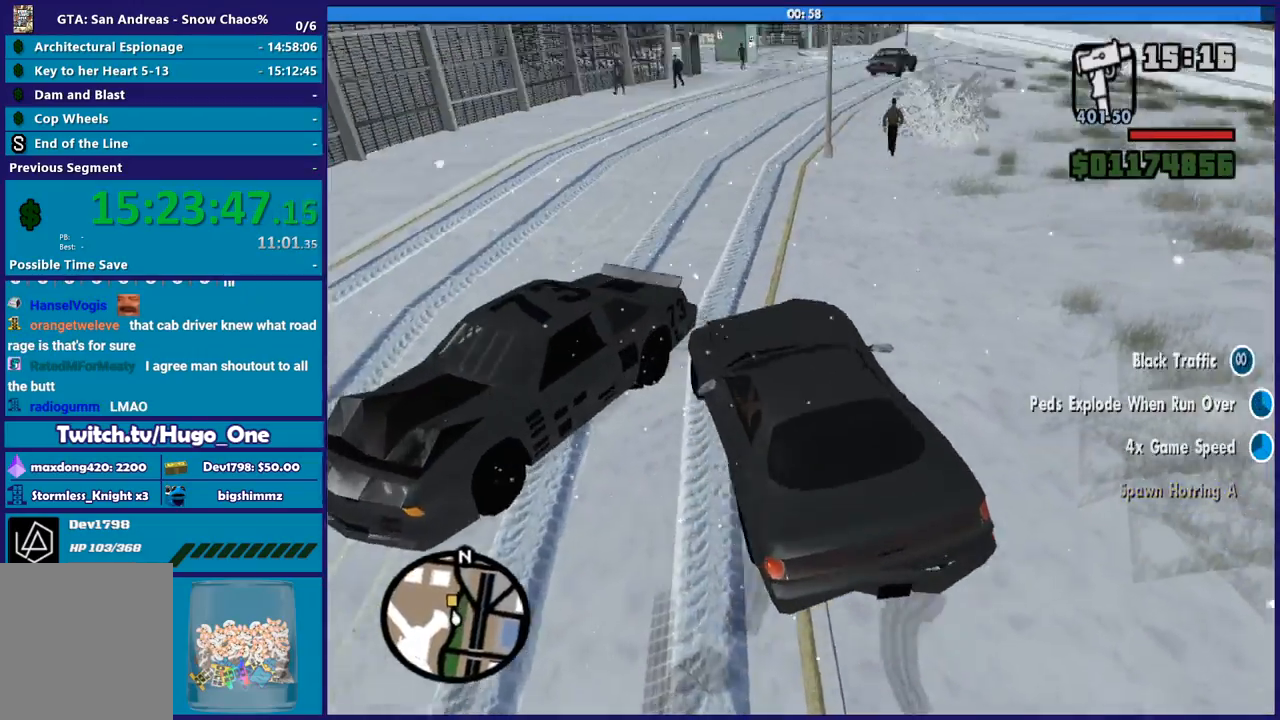
{"buttons": ["R2"], "left_stick": "left", "right_stick": "center", "button_events": []}
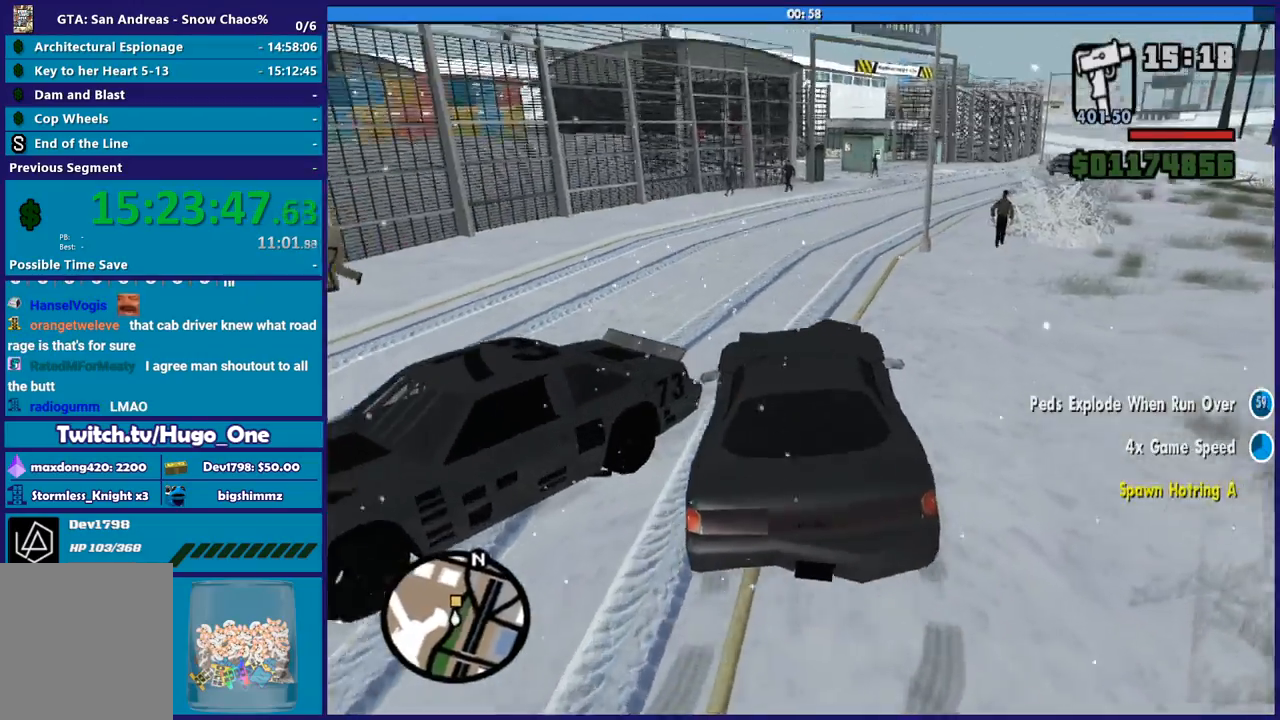
{"buttons": ["R2"], "left_stick": "right", "right_stick": "center", "button_events": []}
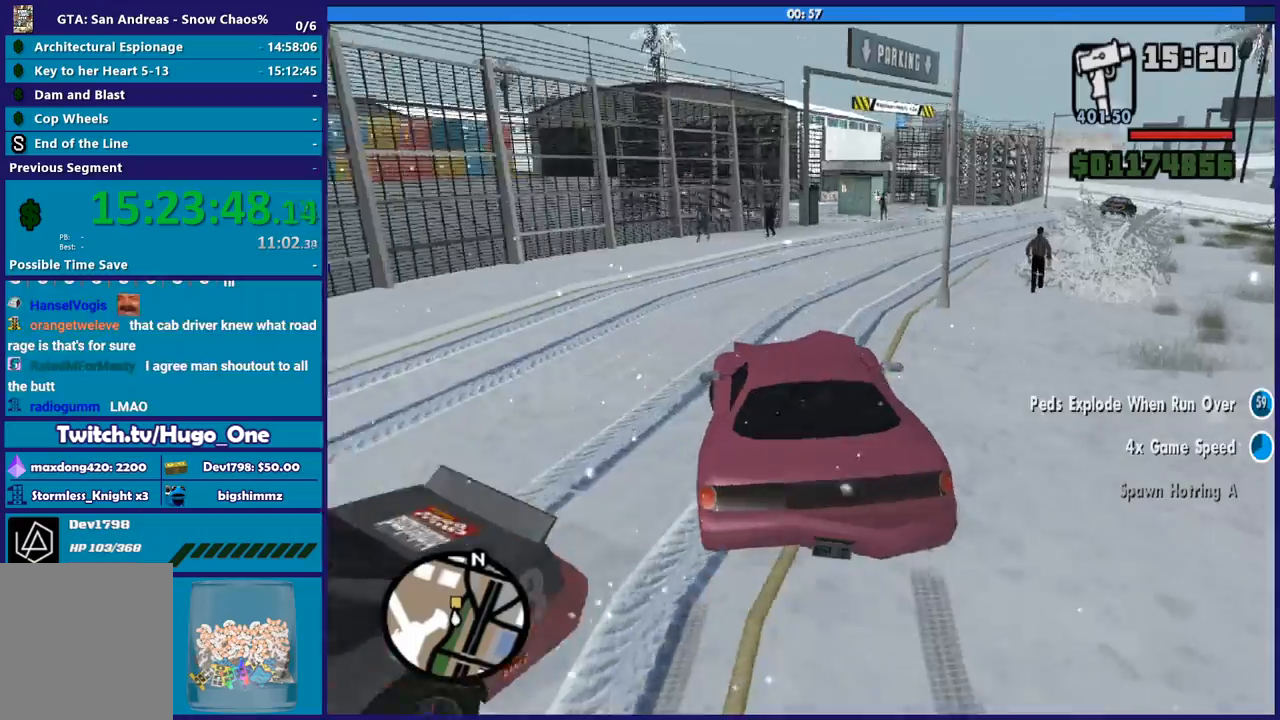
{"buttons": ["R2"], "left_stick": "right", "right_stick": "center", "button_events": []}
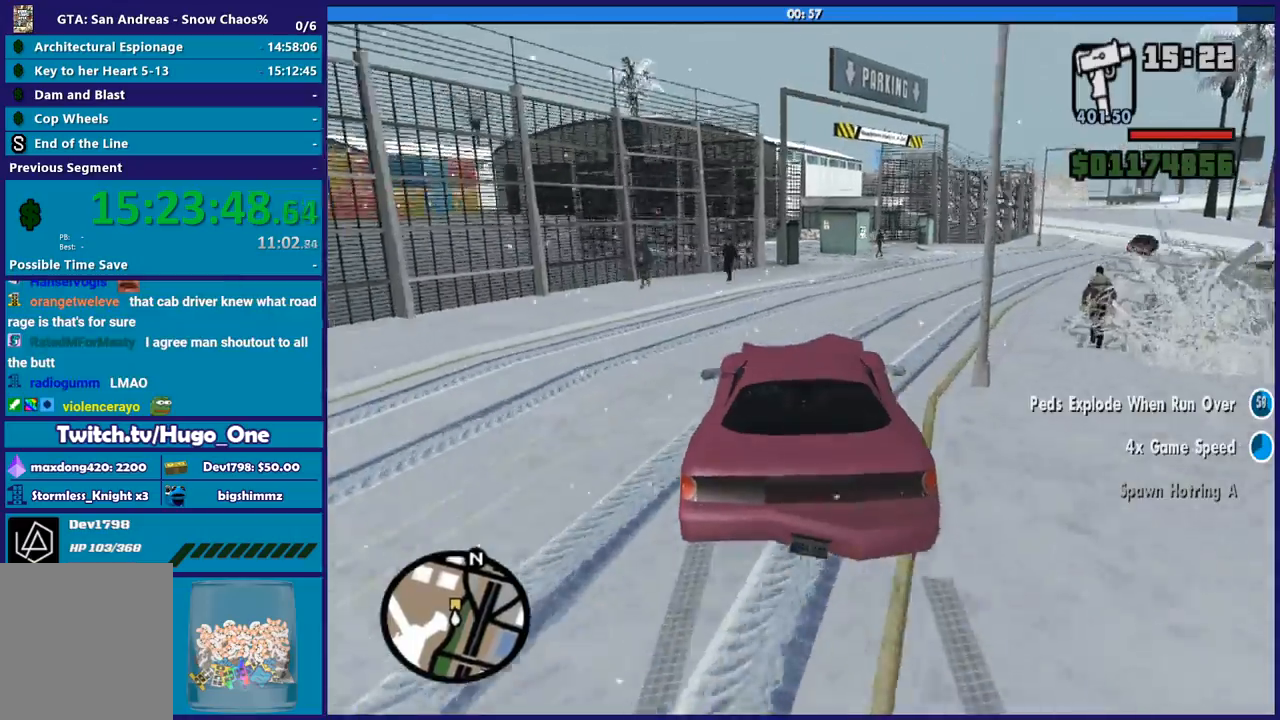
{"buttons": ["R2"], "left_stick": "center", "right_stick": "down", "button_events": []}
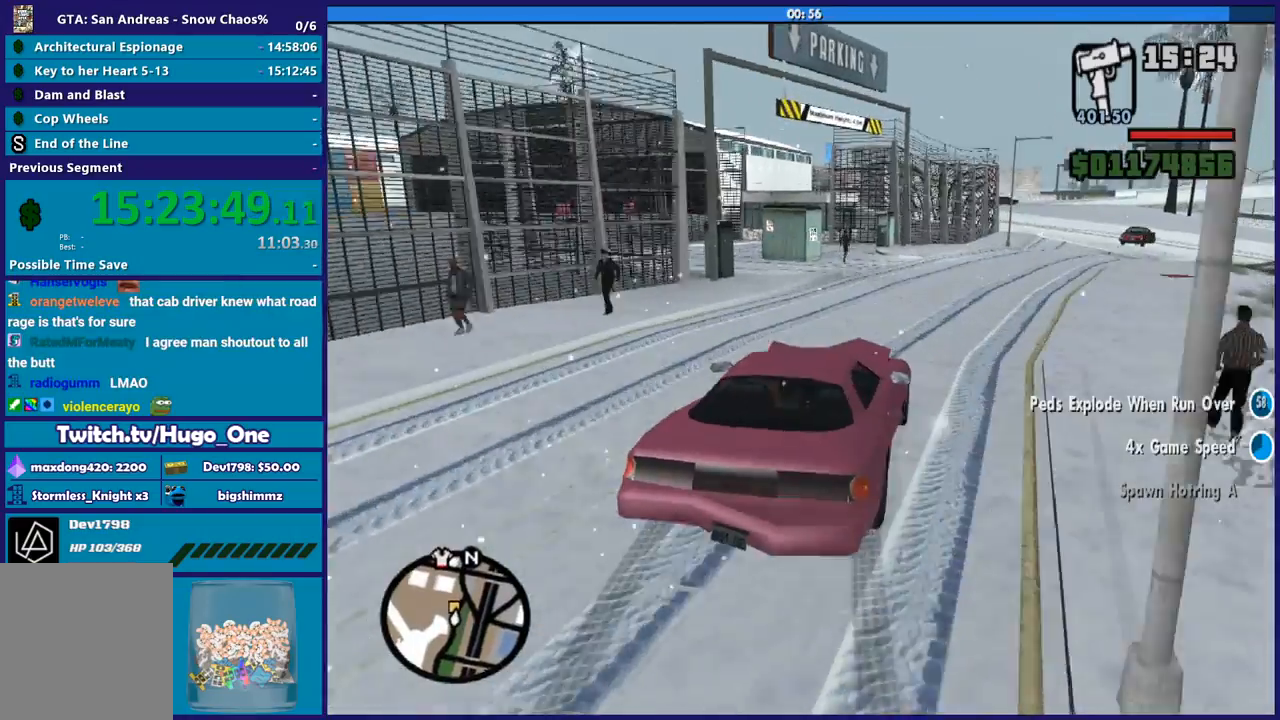
{"buttons": [], "left_stick": "left", "right_stick": "down-left", "button_events": [[401, "R2", "up"]]}
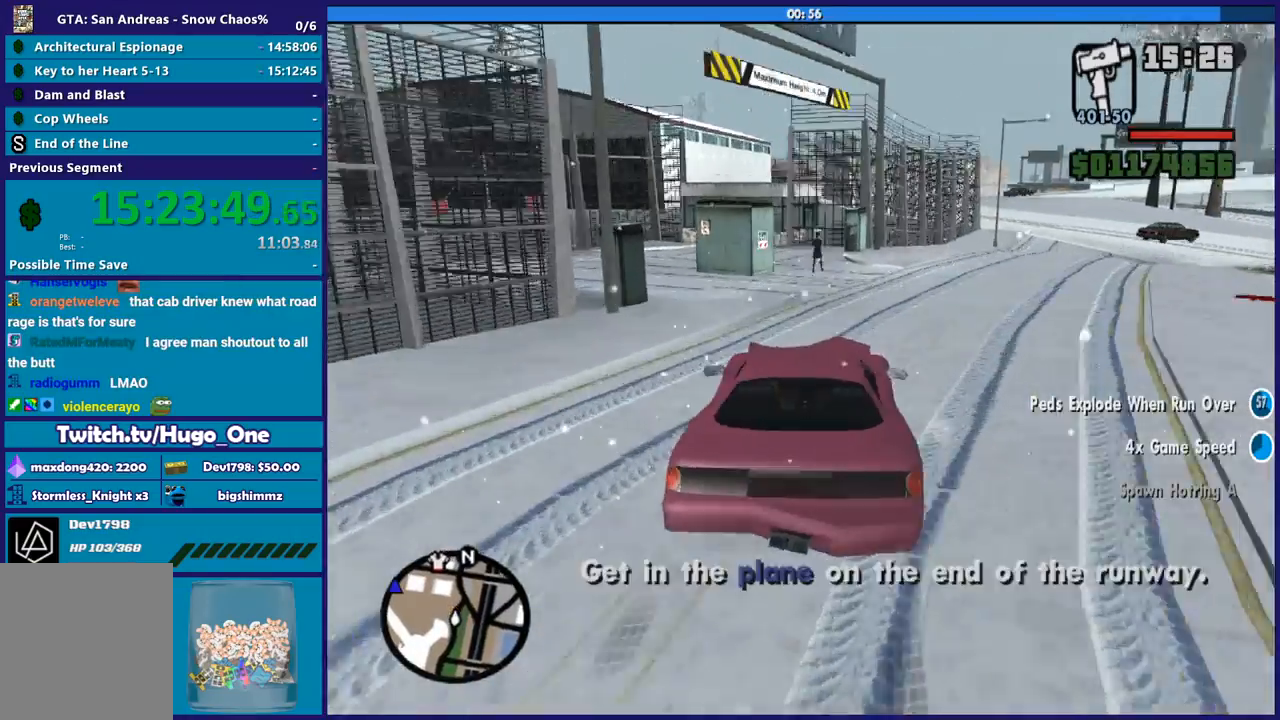
{"buttons": [], "left_stick": "left", "right_stick": "down-left", "button_events": []}
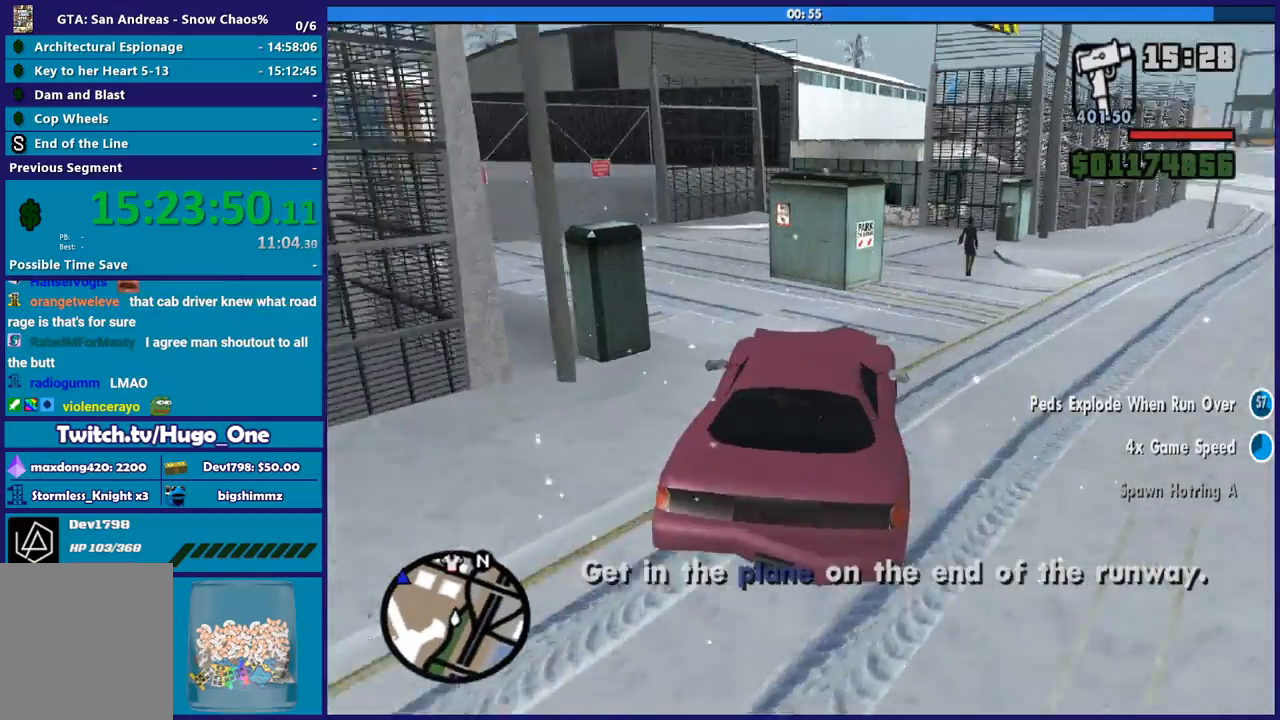
{"buttons": [], "left_stick": "down", "right_stick": "down-left", "button_events": []}
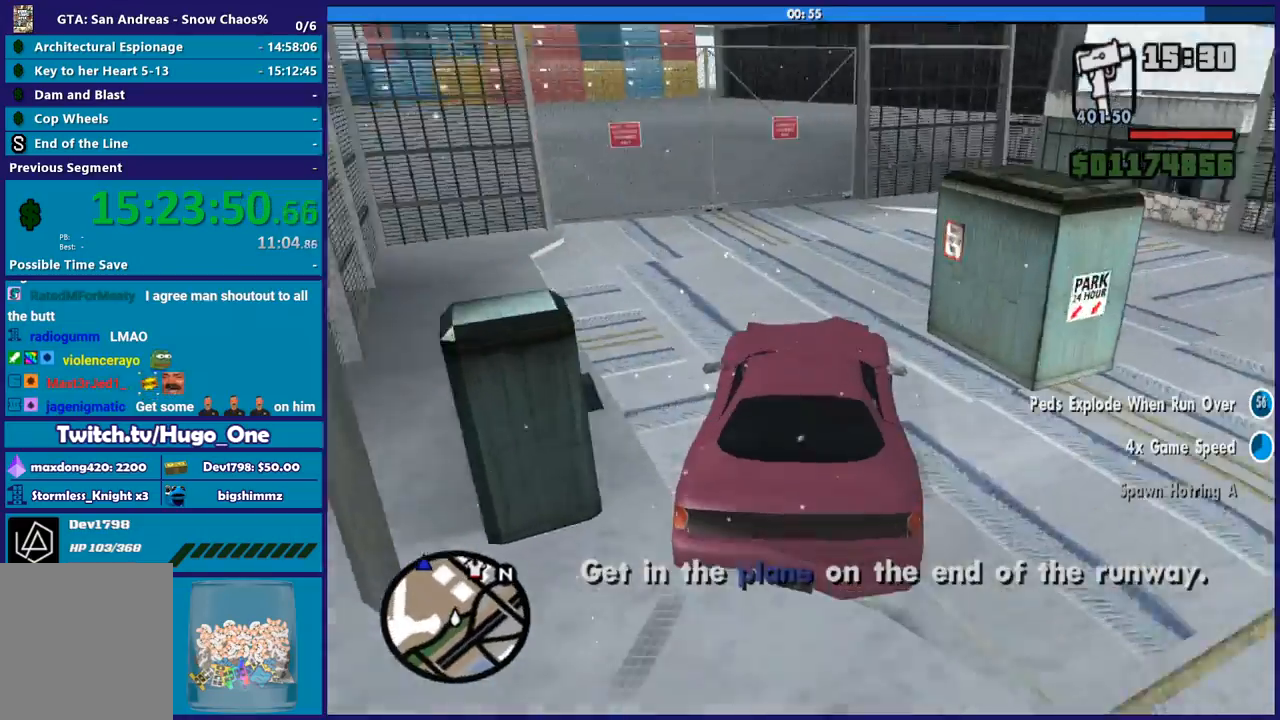
{"buttons": [], "left_stick": "right", "right_stick": "down-left", "button_events": []}
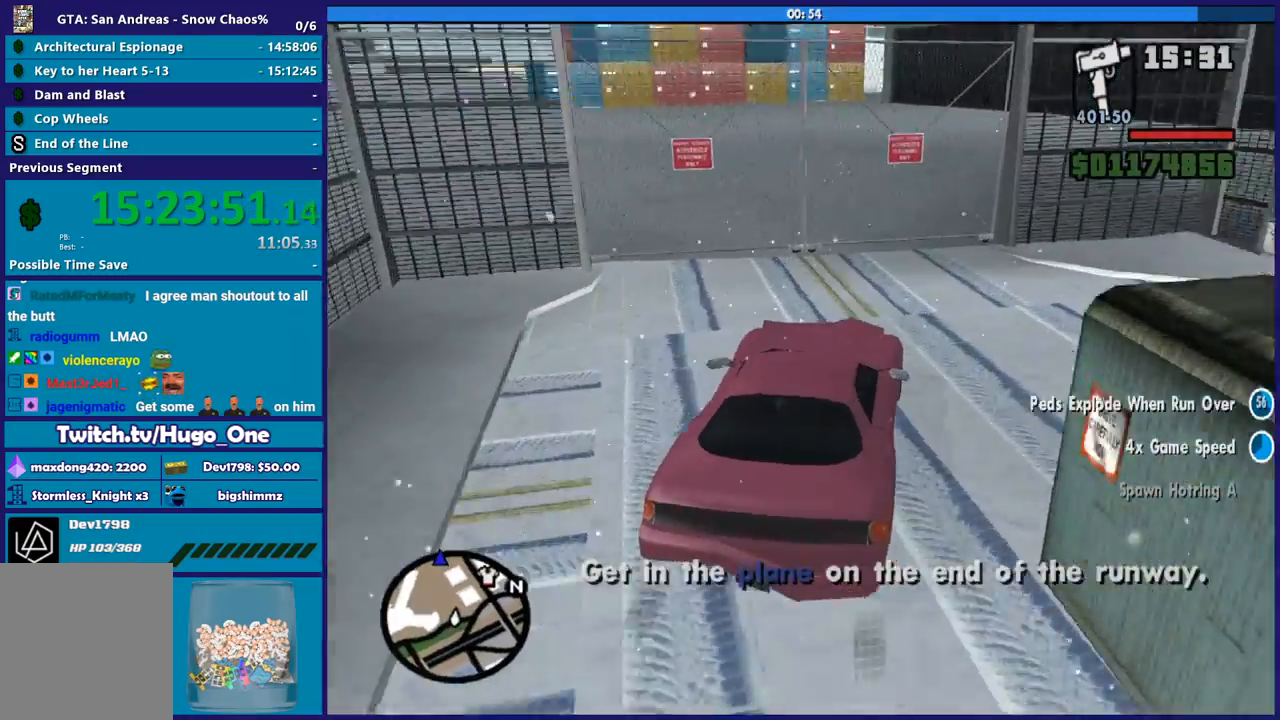
{"buttons": ["L2"], "left_stick": "down-left", "right_stick": "down-left", "button_events": [[501, "L2", "down"]]}
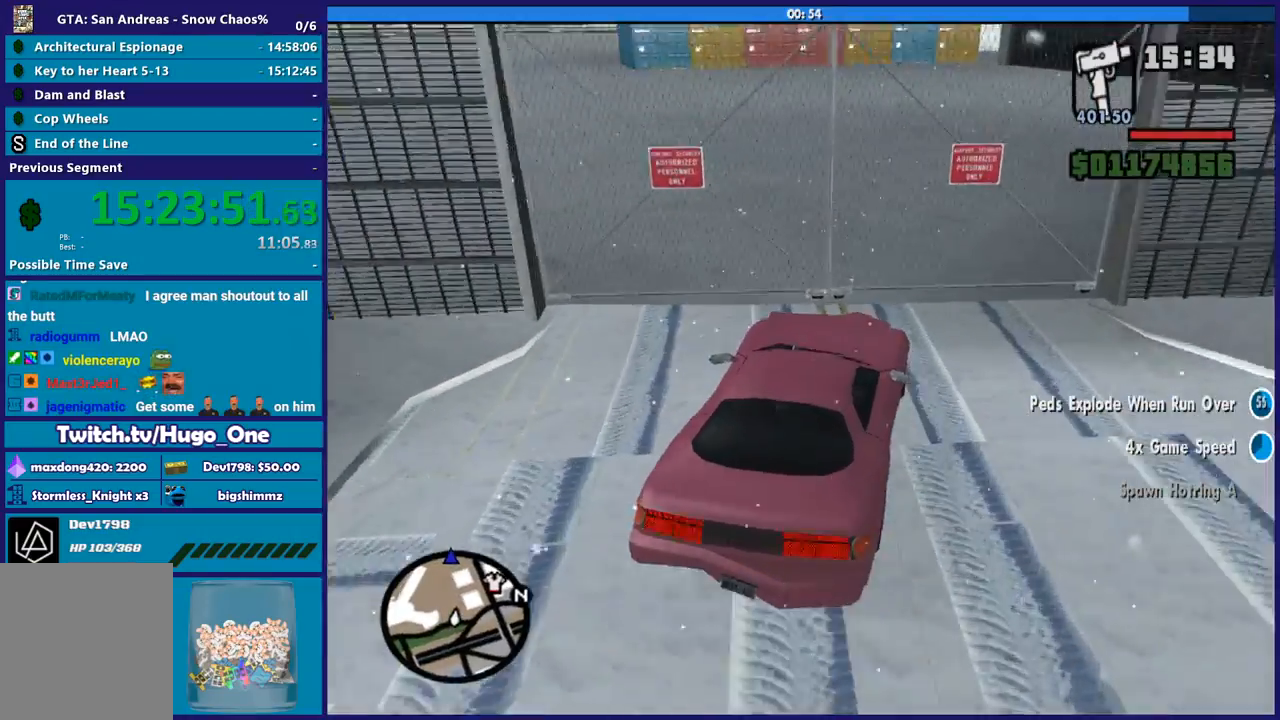
{"buttons": [], "left_stick": "left", "right_stick": "center", "button_events": [[334, "L2", "up"]]}
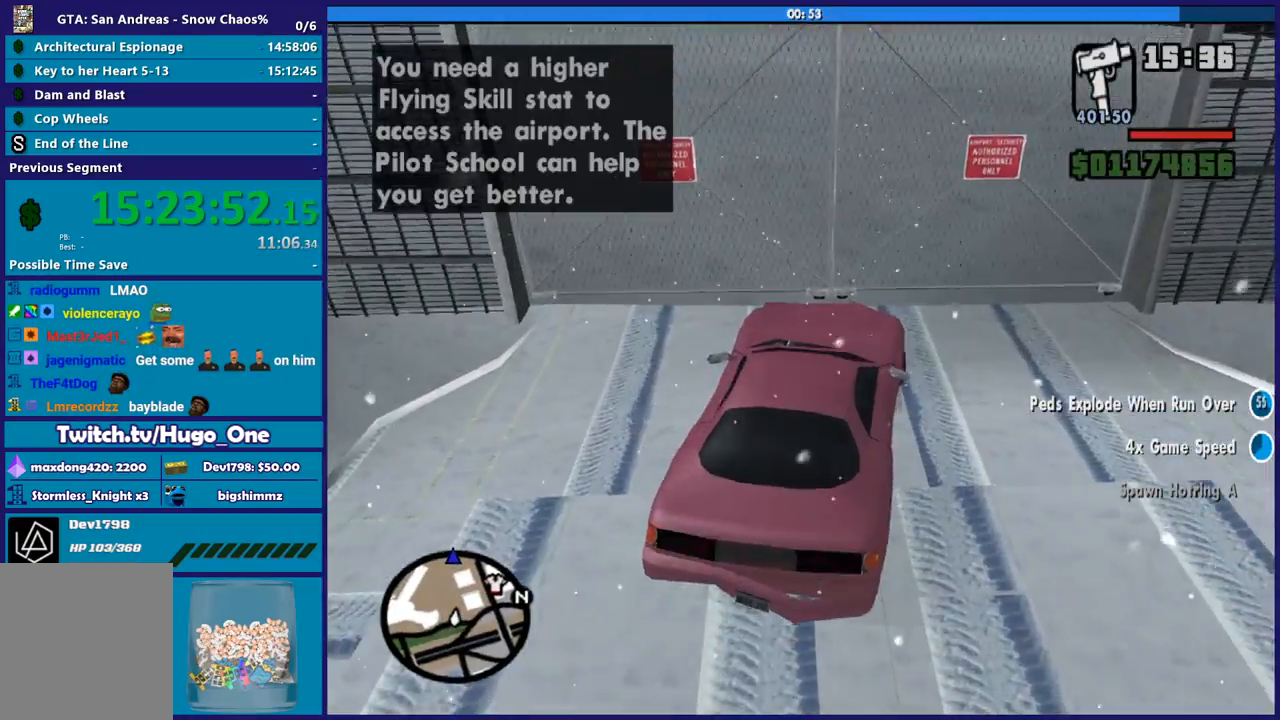
{"buttons": [], "left_stick": "left", "right_stick": "right", "button_events": []}
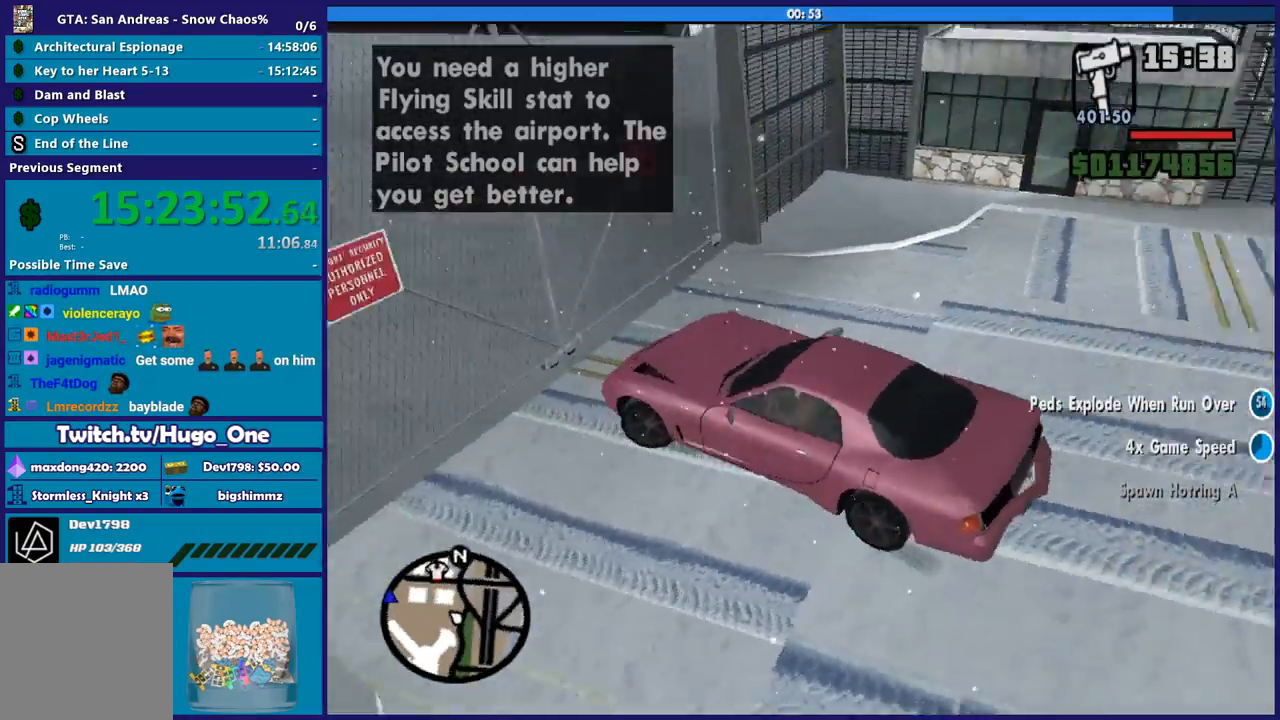
{"buttons": ["Y"], "left_stick": "down", "right_stick": "center", "button_events": [[234, "Y", "down"], [367, "Y", "up"], [434, "Y", "down"]]}
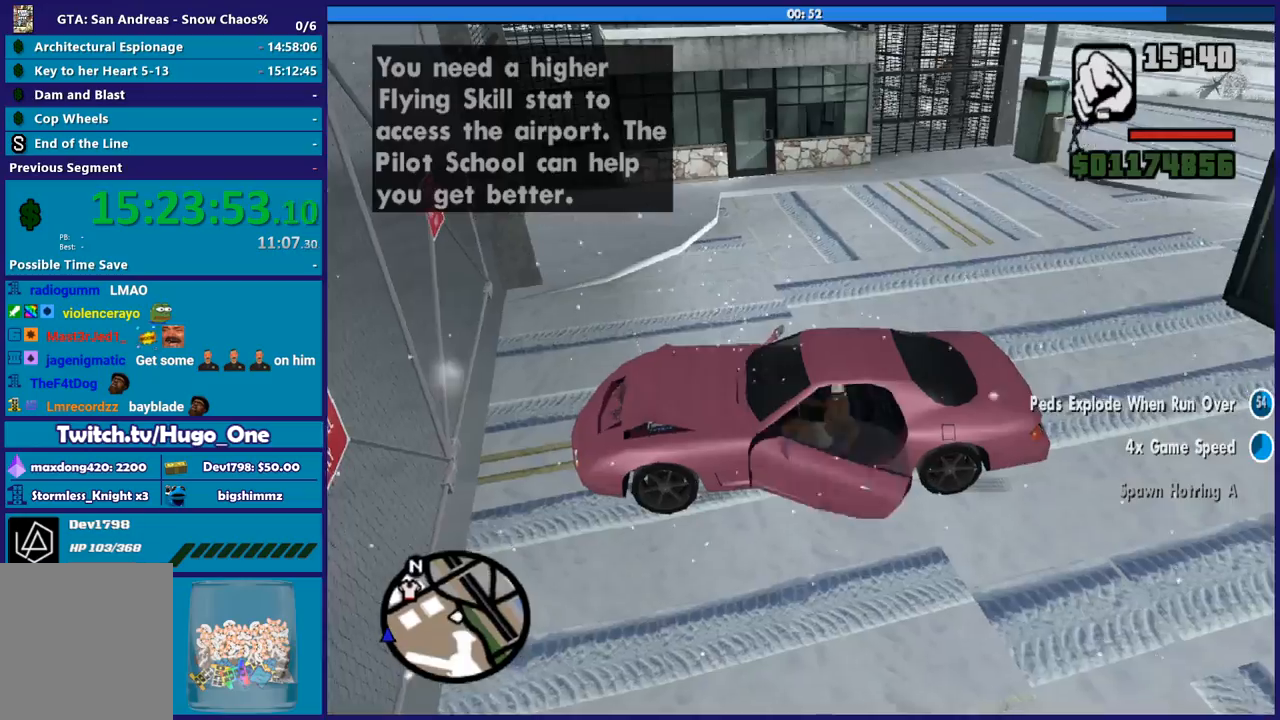
{"buttons": [], "left_stick": "right", "right_stick": "center", "button_events": [[67, "Y", "up"]]}
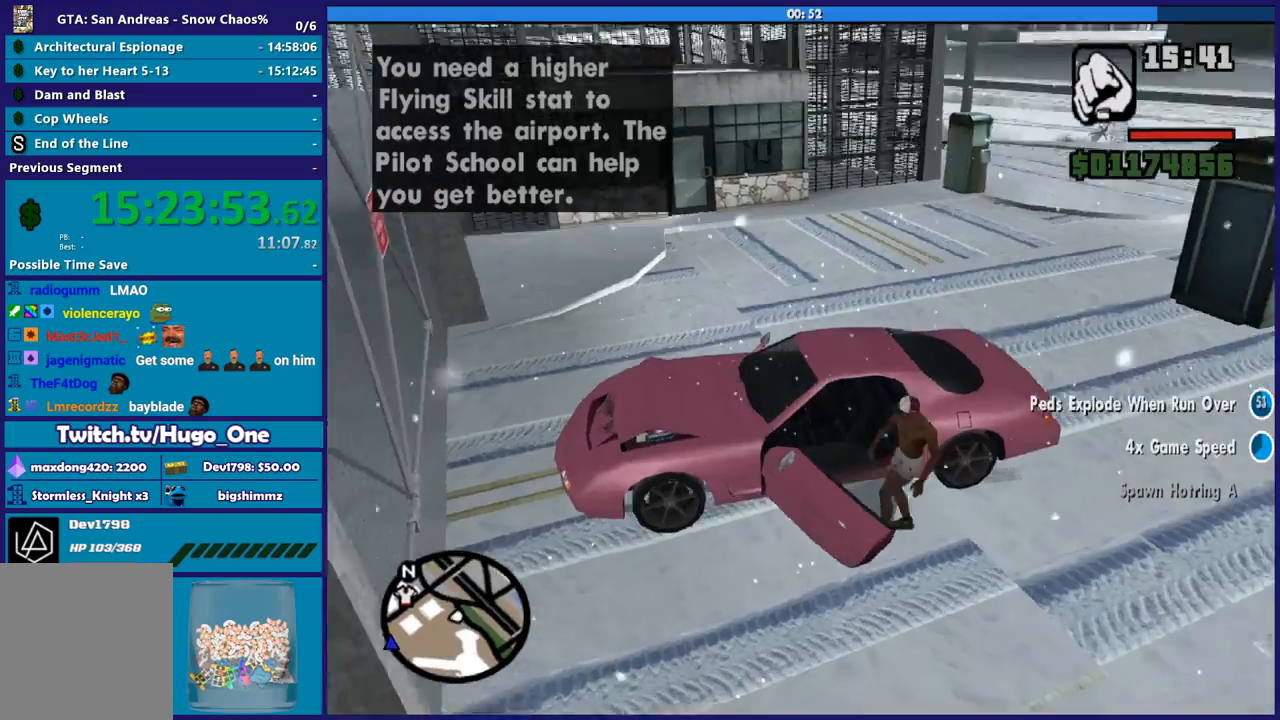
{"buttons": ["A"], "left_stick": "up-right", "right_stick": "center", "button_events": [[66, "A", "down"], [166, "A", "up"], [233, "A", "down"], [367, "A", "up"], [433, "A", "down"]]}
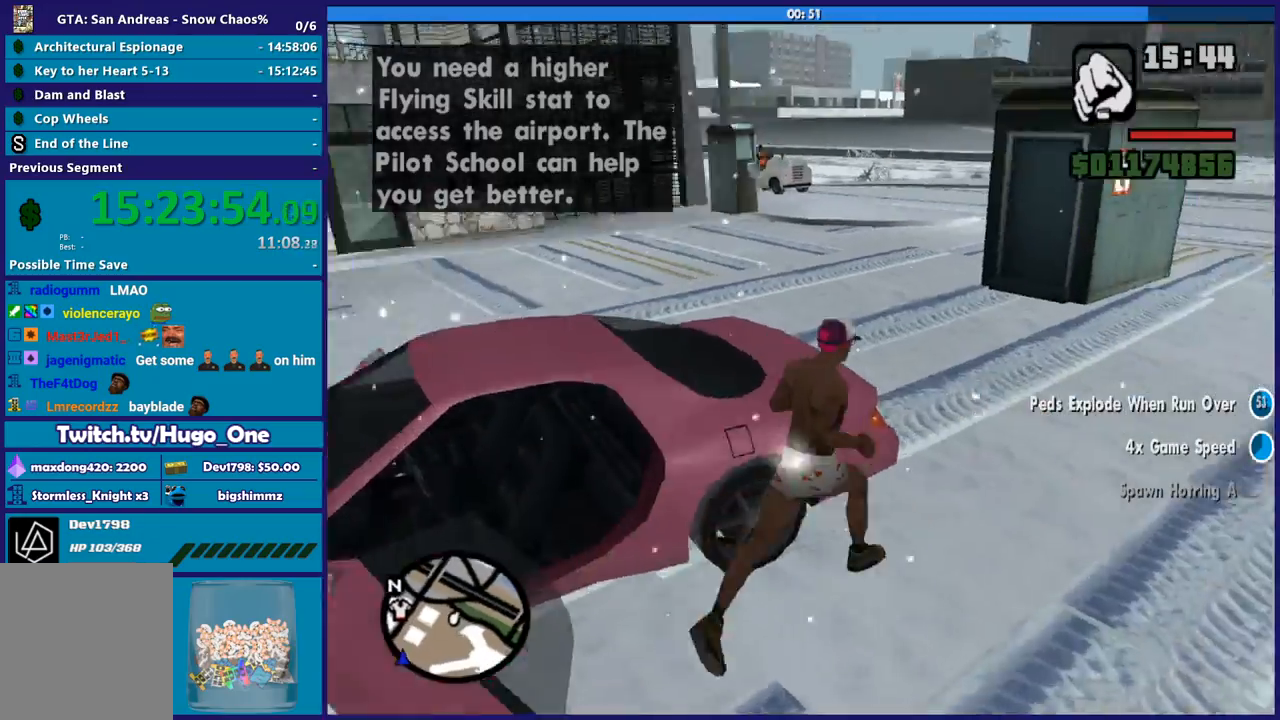
{"buttons": ["A"], "left_stick": "up-left", "right_stick": "center", "button_events": [[33, "A", "up"], [401, "A", "down"]]}
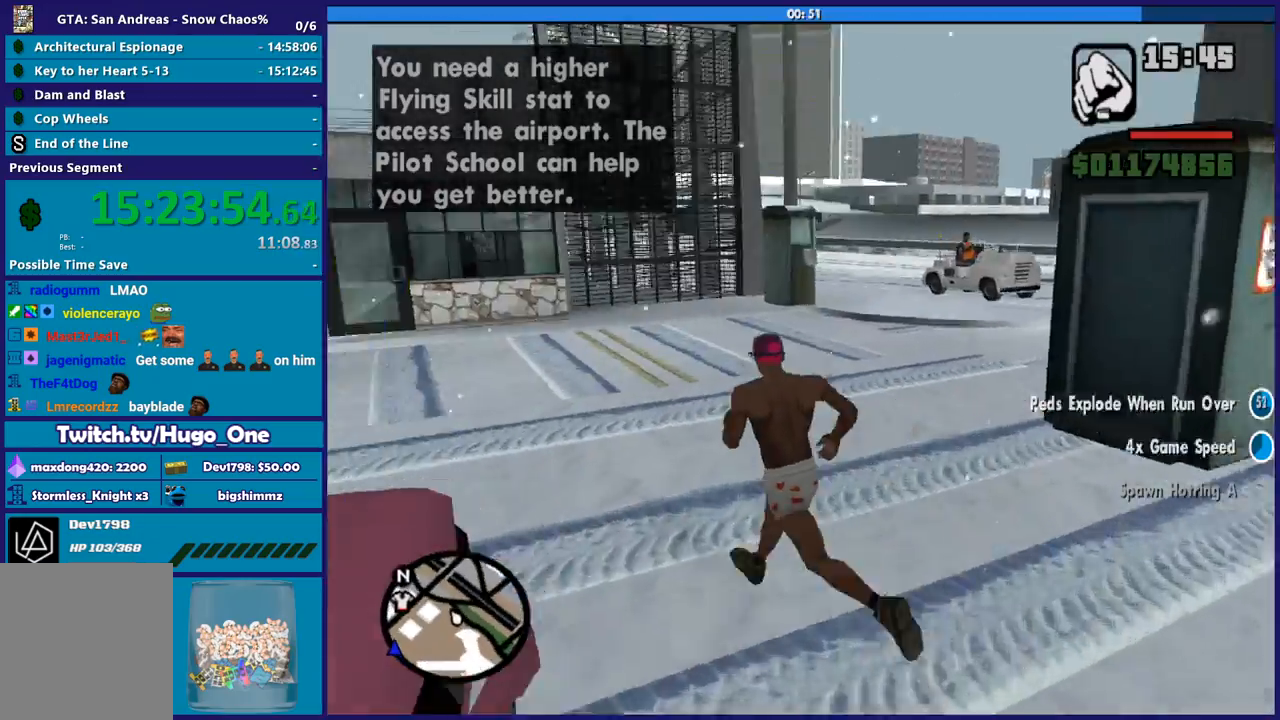
{"buttons": ["A"], "left_stick": "up", "right_stick": "center", "button_events": [[33, "A", "up"], [100, "A", "down"], [233, "A", "up"], [300, "A", "down"], [433, "A", "up"], [500, "A", "down"]]}
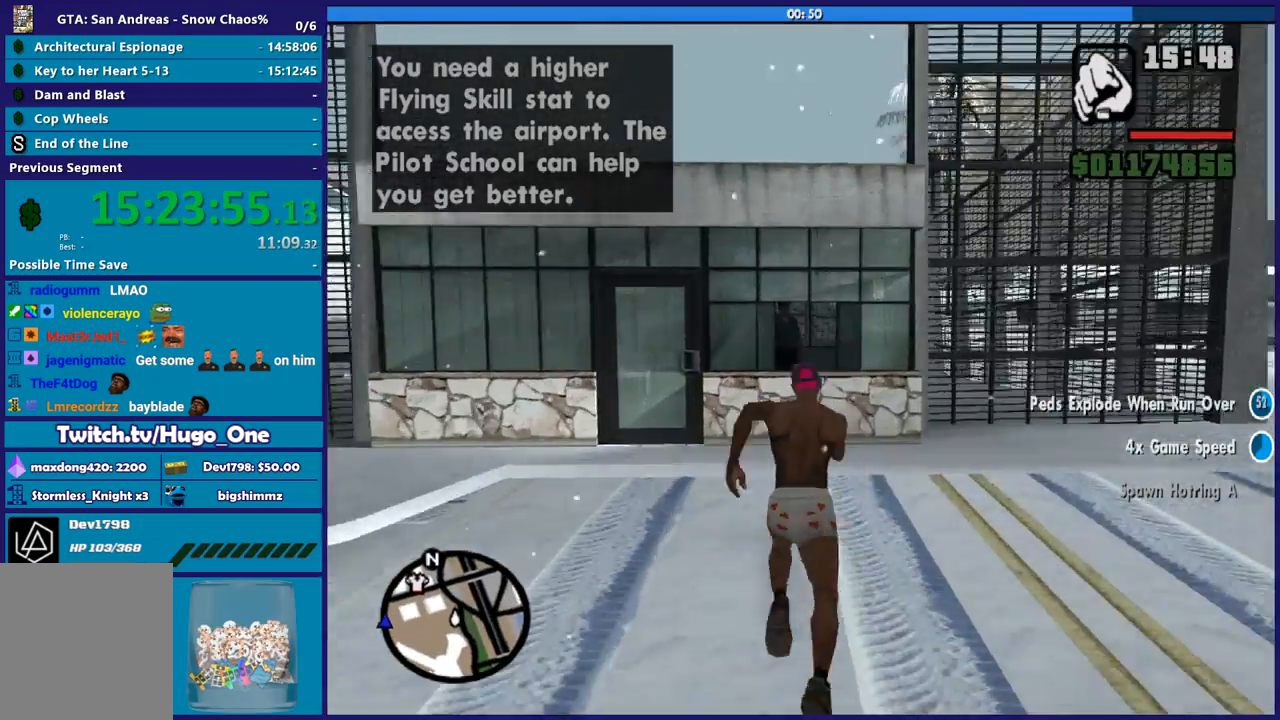
{"buttons": ["X"], "left_stick": "center", "right_stick": "center", "button_events": [[134, "A", "up"], [167, "X", "down"], [234, "X", "up"], [334, "X", "down"], [434, "X", "up"], [501, "X", "down"]]}
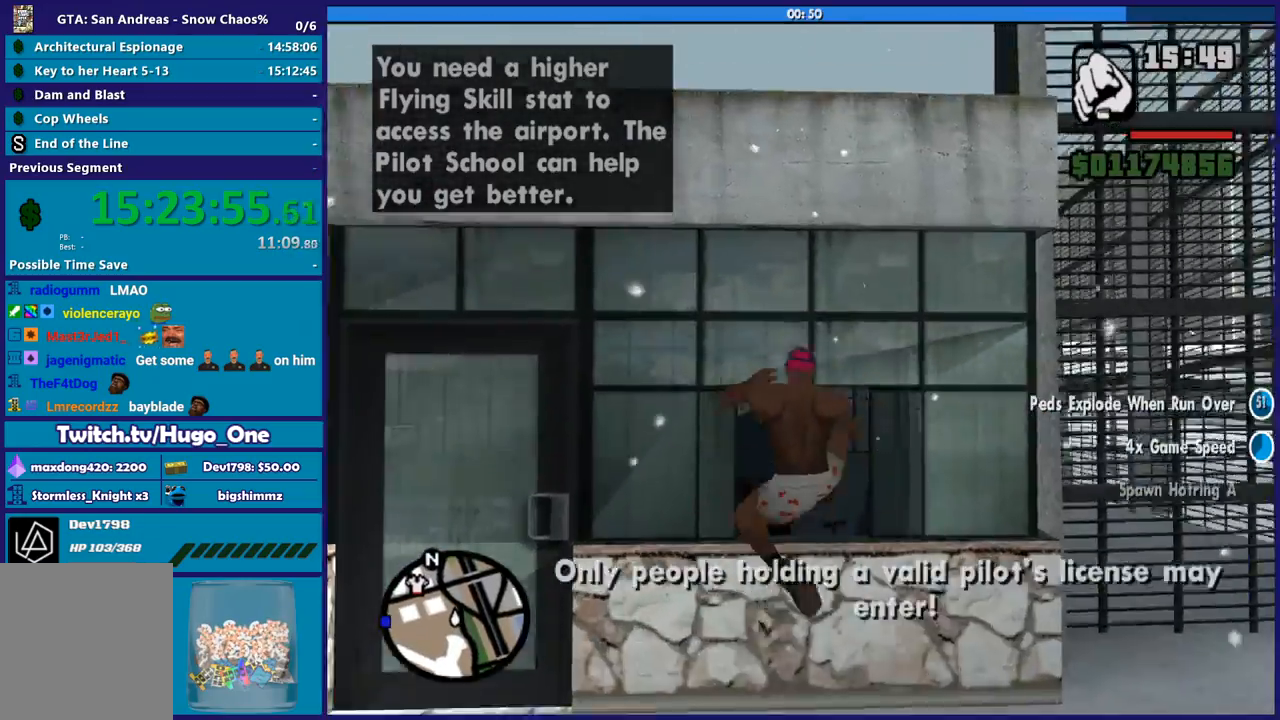
{"buttons": [], "left_stick": "center", "right_stick": "center", "button_events": [[133, "X", "up"], [200, "X", "down"], [300, "X", "up"], [400, "X", "down"], [500, "X", "up"]]}
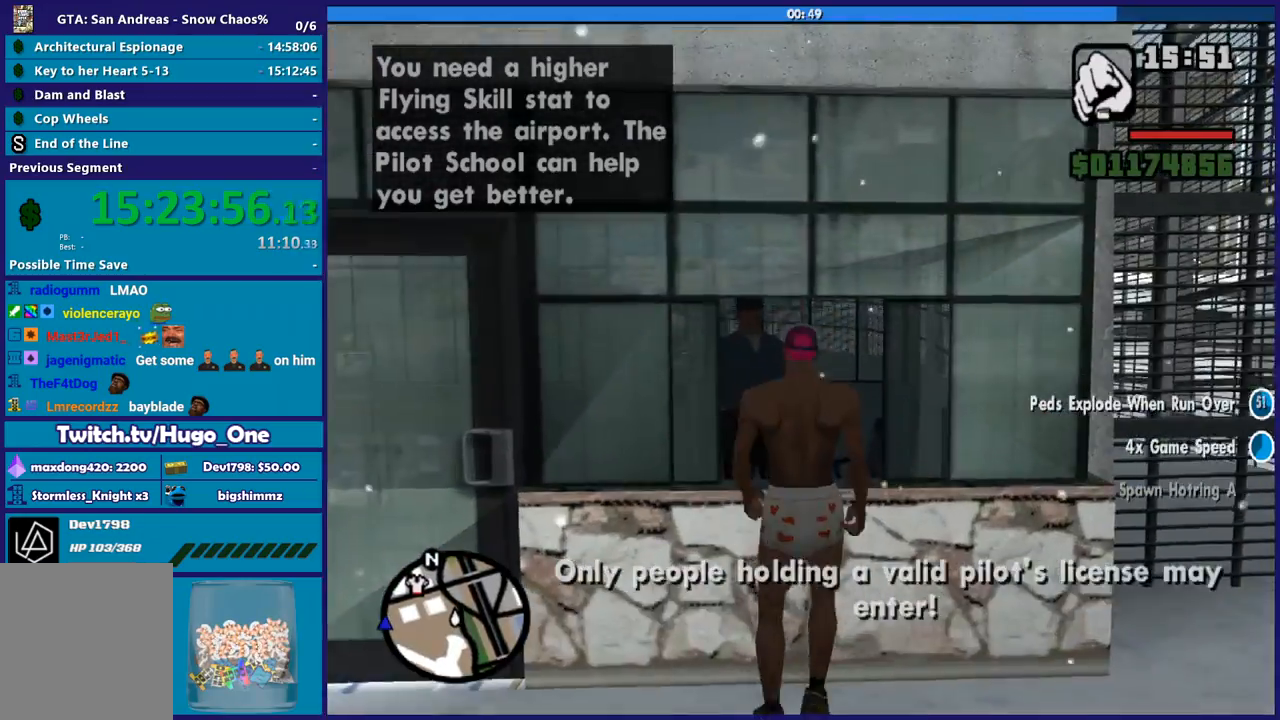
{"buttons": ["X"], "left_stick": "center", "right_stick": "center", "button_events": [[67, "X", "down"], [200, "X", "up"], [300, "X", "down"], [401, "X", "up"], [501, "X", "down"]]}
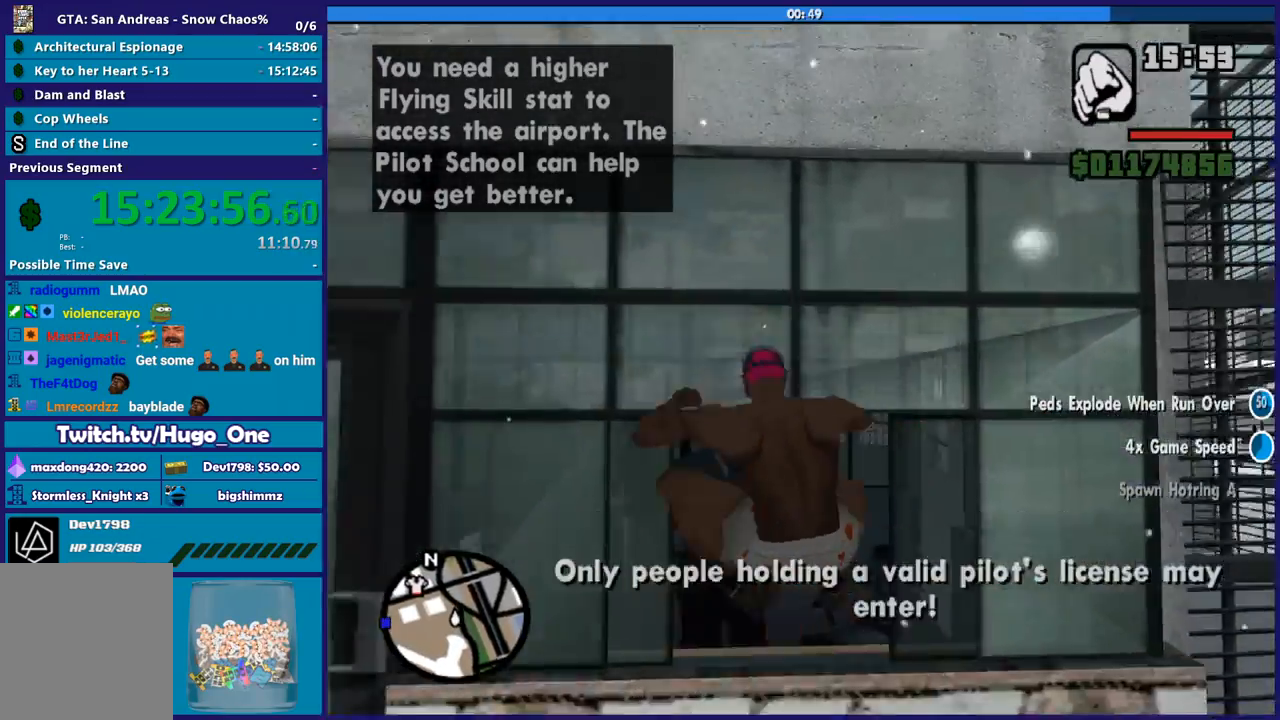
{"buttons": [], "left_stick": "down", "right_stick": "down-left", "button_events": [[133, "X", "up"], [200, "X", "down"], [333, "X", "up"]]}
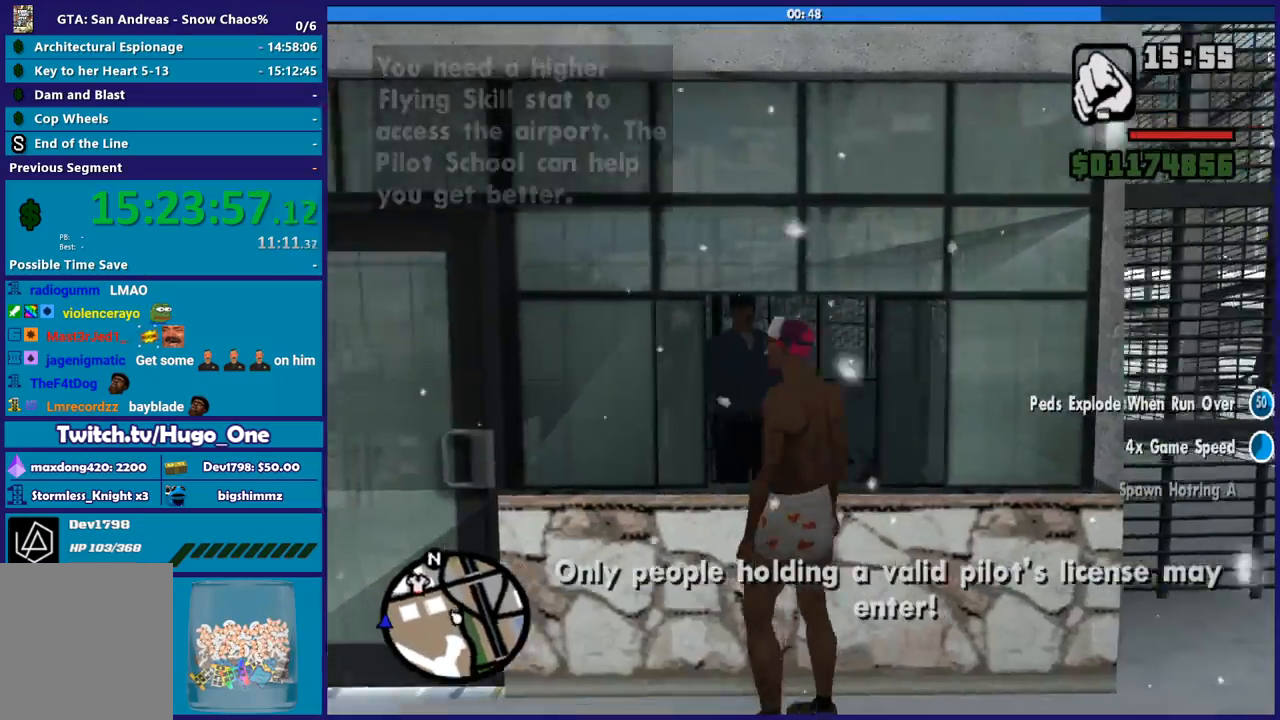
{"buttons": [], "left_stick": "down-left", "right_stick": "center", "button_events": []}
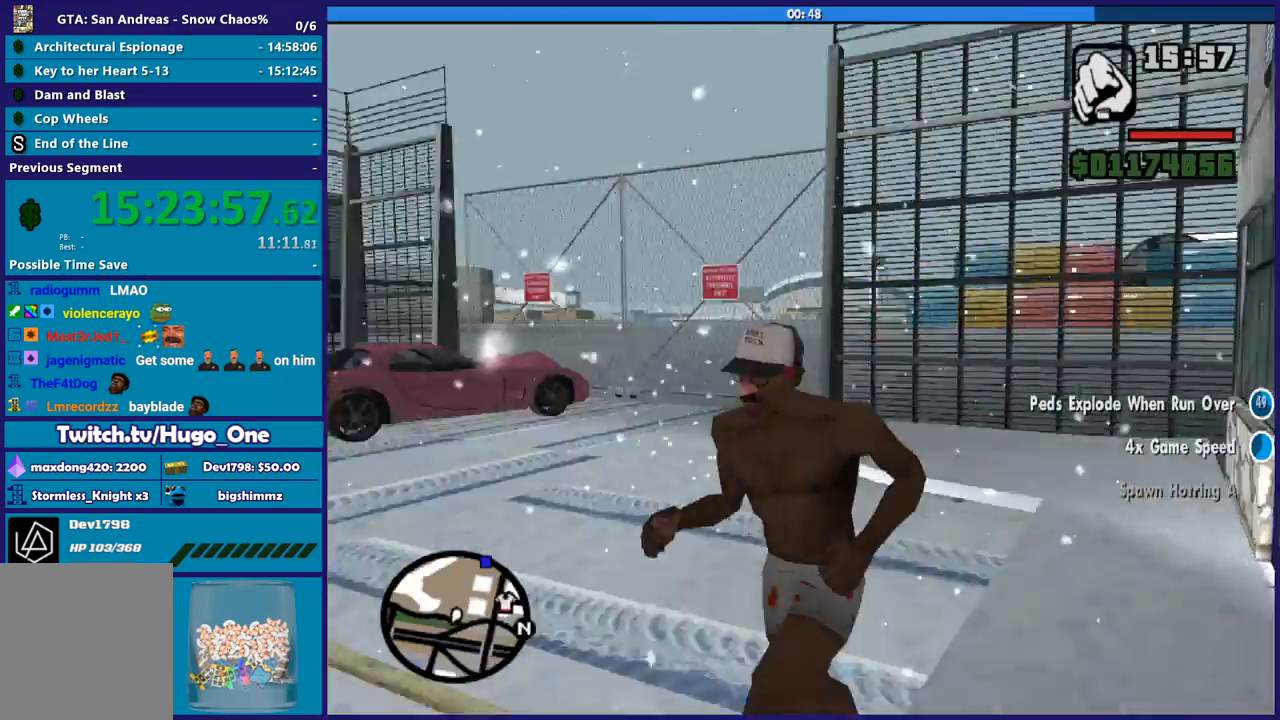
{"buttons": [], "left_stick": "up", "right_stick": "center", "button_events": [[367, "A", "down"], [467, "A", "up"]]}
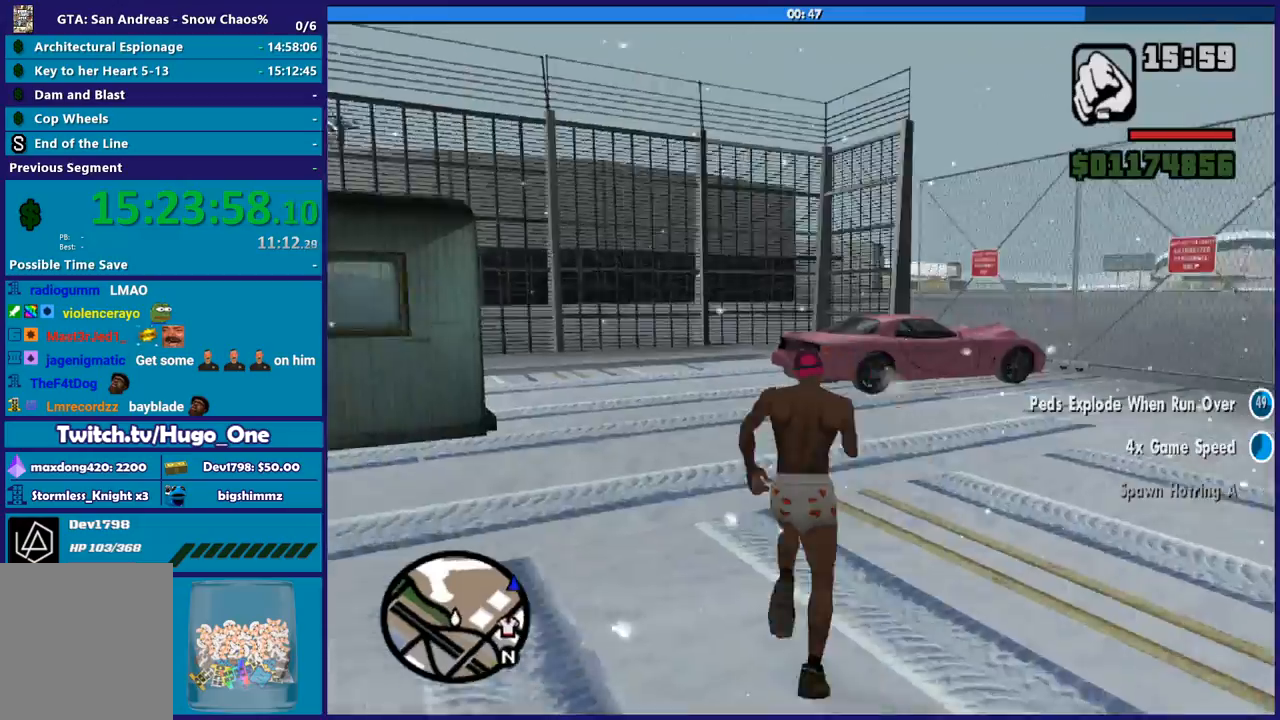
{"buttons": ["A"], "left_stick": "up-left", "right_stick": "center", "button_events": [[67, "A", "down"], [167, "A", "up"], [267, "A", "down"], [367, "A", "up"], [434, "A", "down"]]}
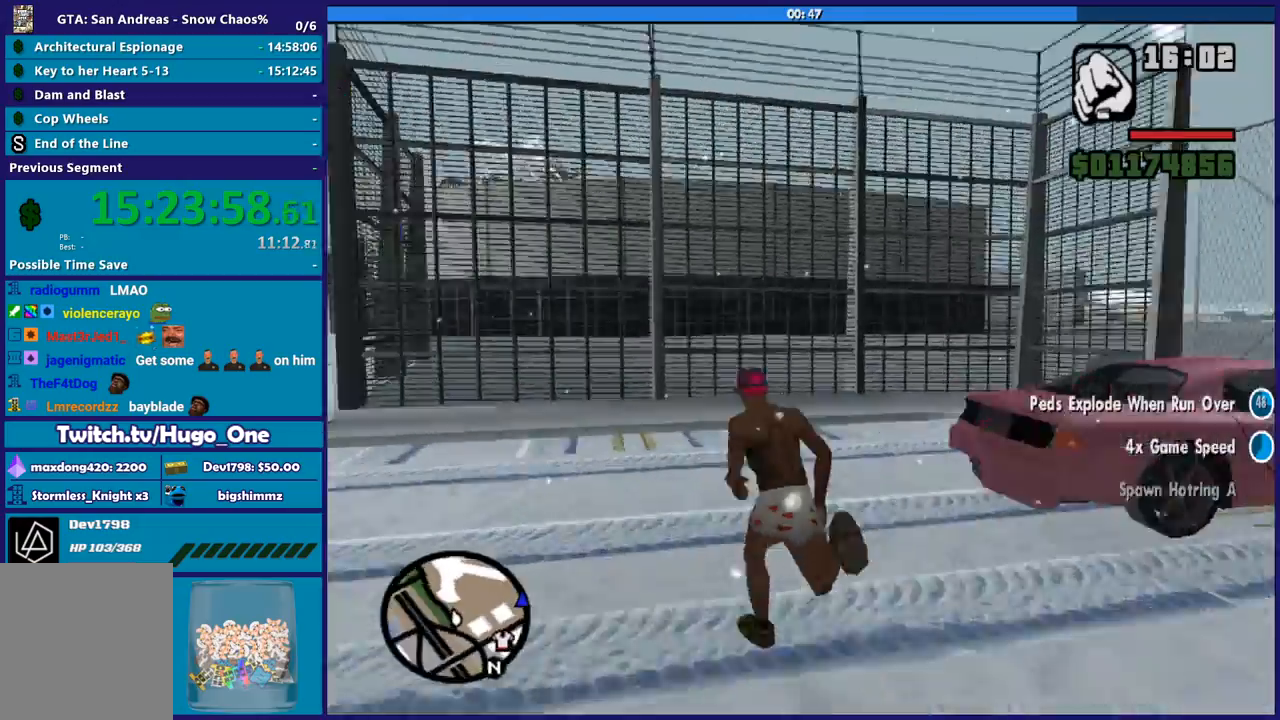
{"buttons": ["Y"], "left_stick": "up-right", "right_stick": "center", "button_events": [[33, "A", "up"], [467, "Y", "down"]]}